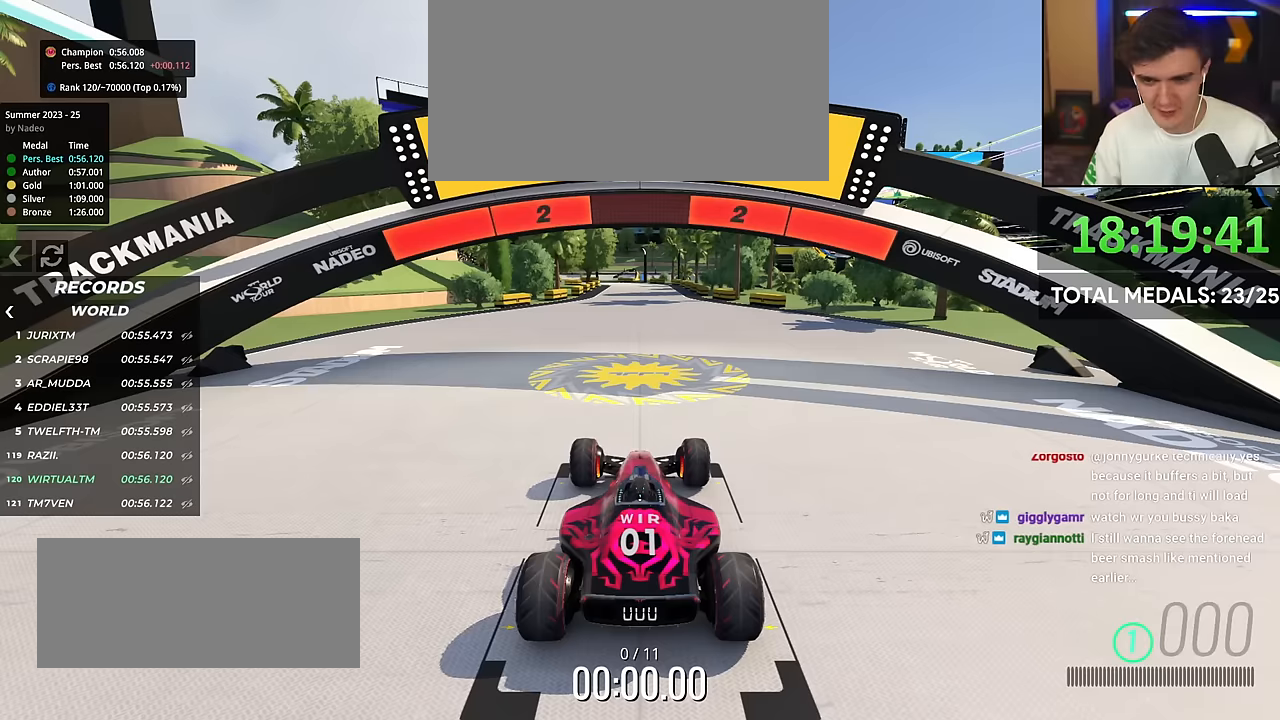
Gameplay with keyboard; each line is a JSON object with the keys held at the frame after it. "events" lists presses ("down") and releases ("up") of "brake", "down", "left", "right" and "up" between this image and that frame as [ms after this image, input, new state], when the widget could be followed in between. No other keys are recorded. Mouse input is not recorded. Key names are as the overlay labels them; some are game actions (e.g. jump) rather than physical keys.
{"keys": ["up"], "events": []}
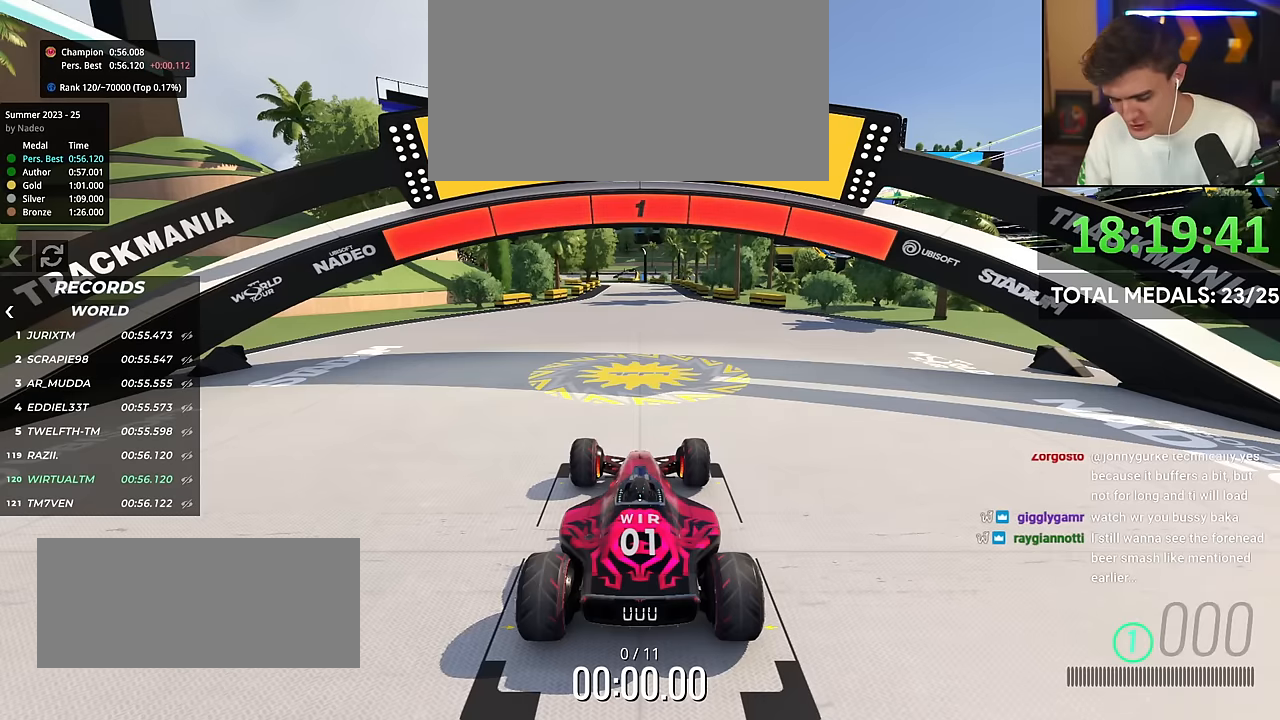
{"keys": ["up"], "events": []}
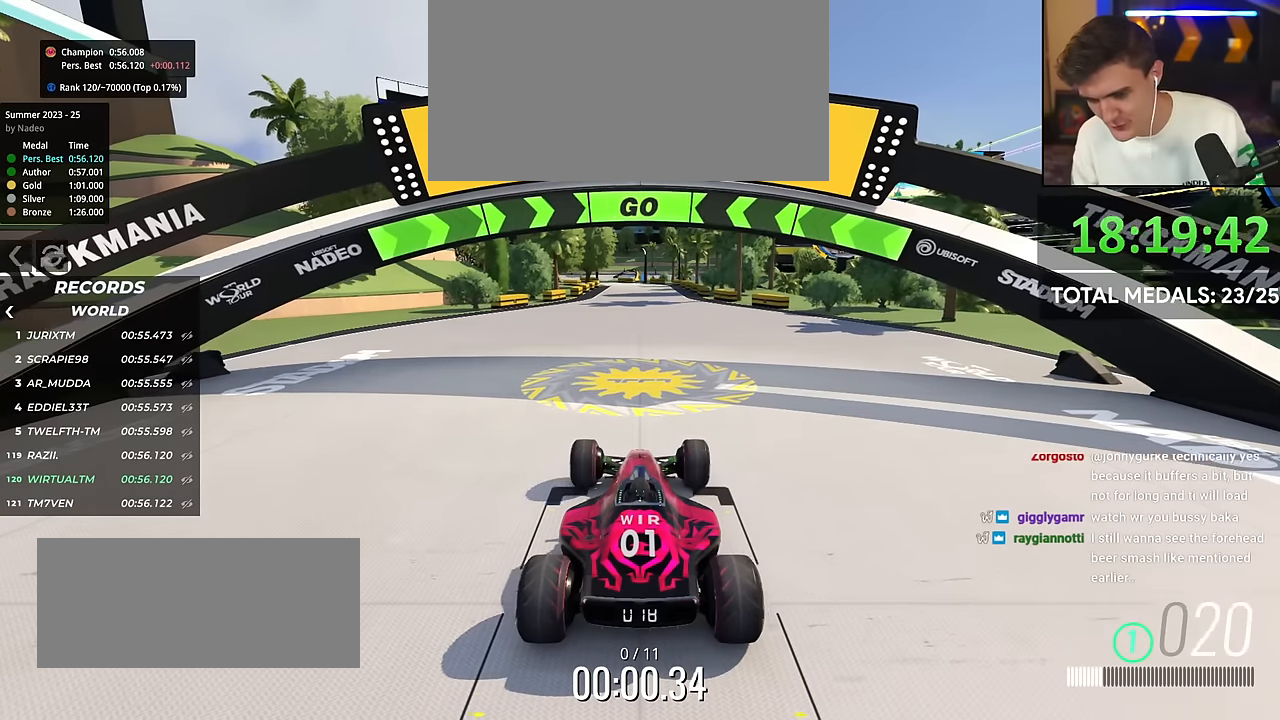
{"keys": ["up"], "events": []}
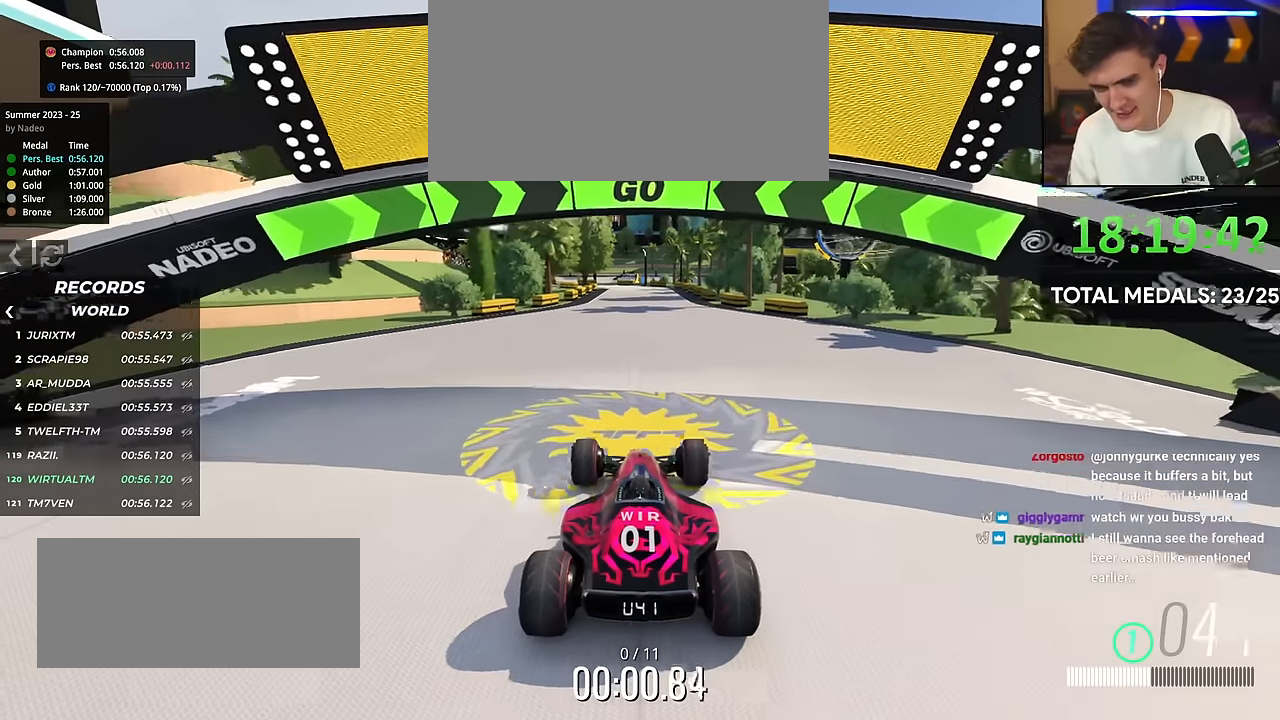
{"keys": ["up"], "events": []}
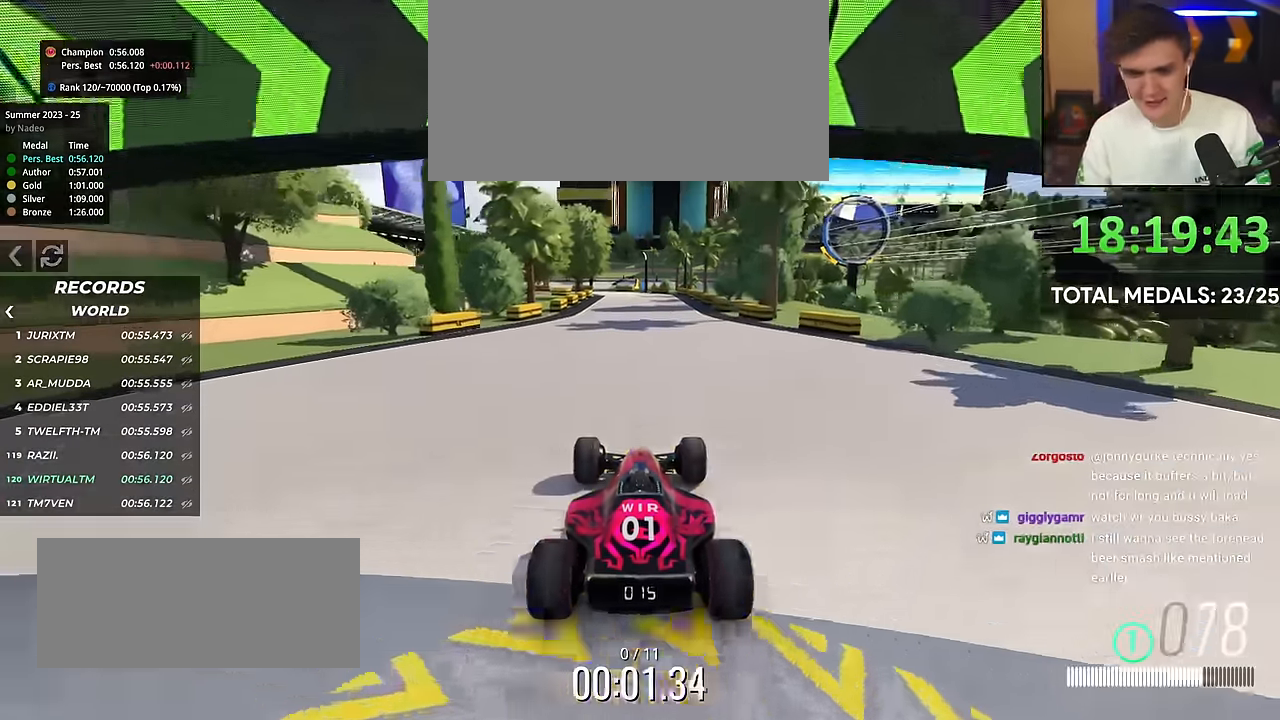
{"keys": ["up"], "events": []}
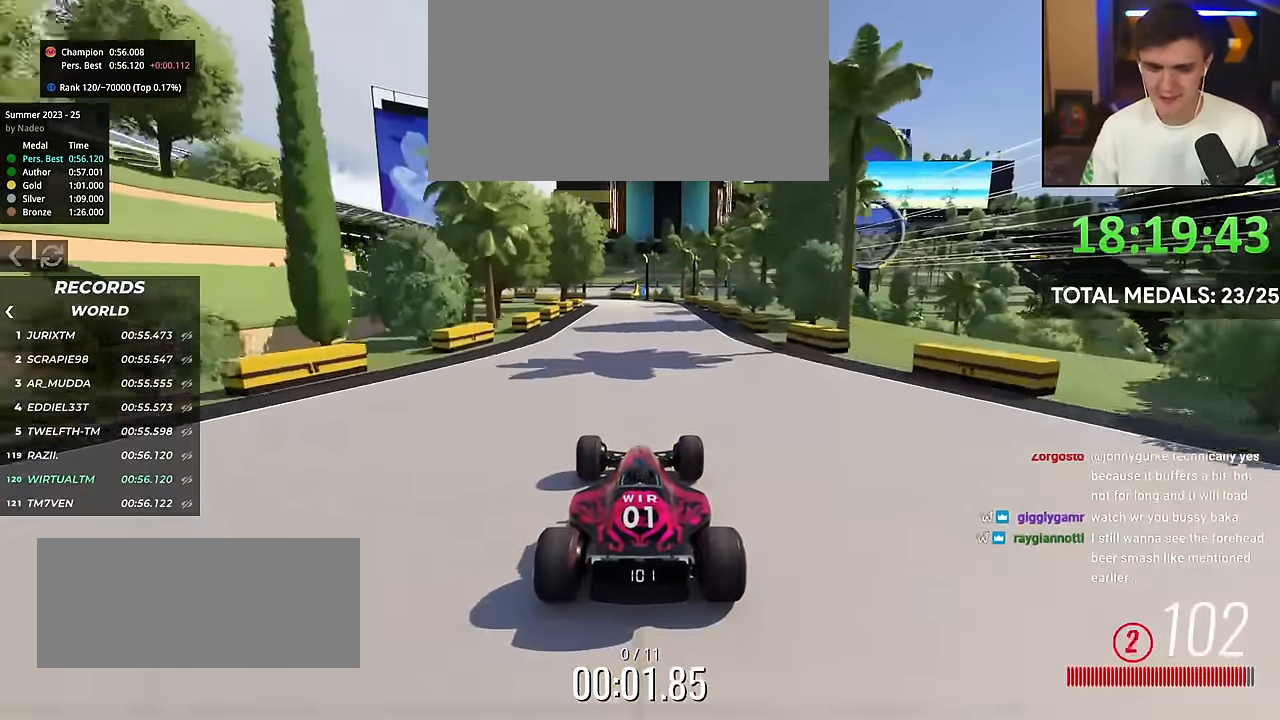
{"keys": ["left", "up"], "events": [[467, "left", "down"]]}
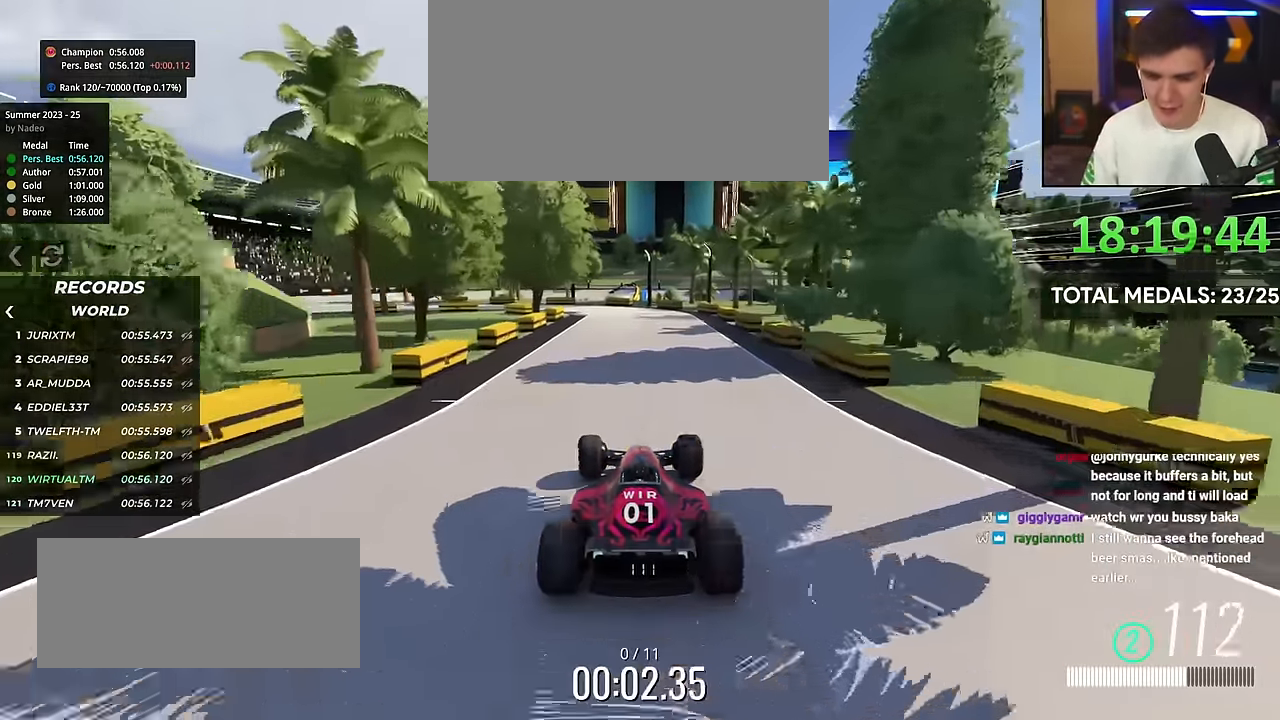
{"keys": ["up"], "events": [[16, "left", "up"]]}
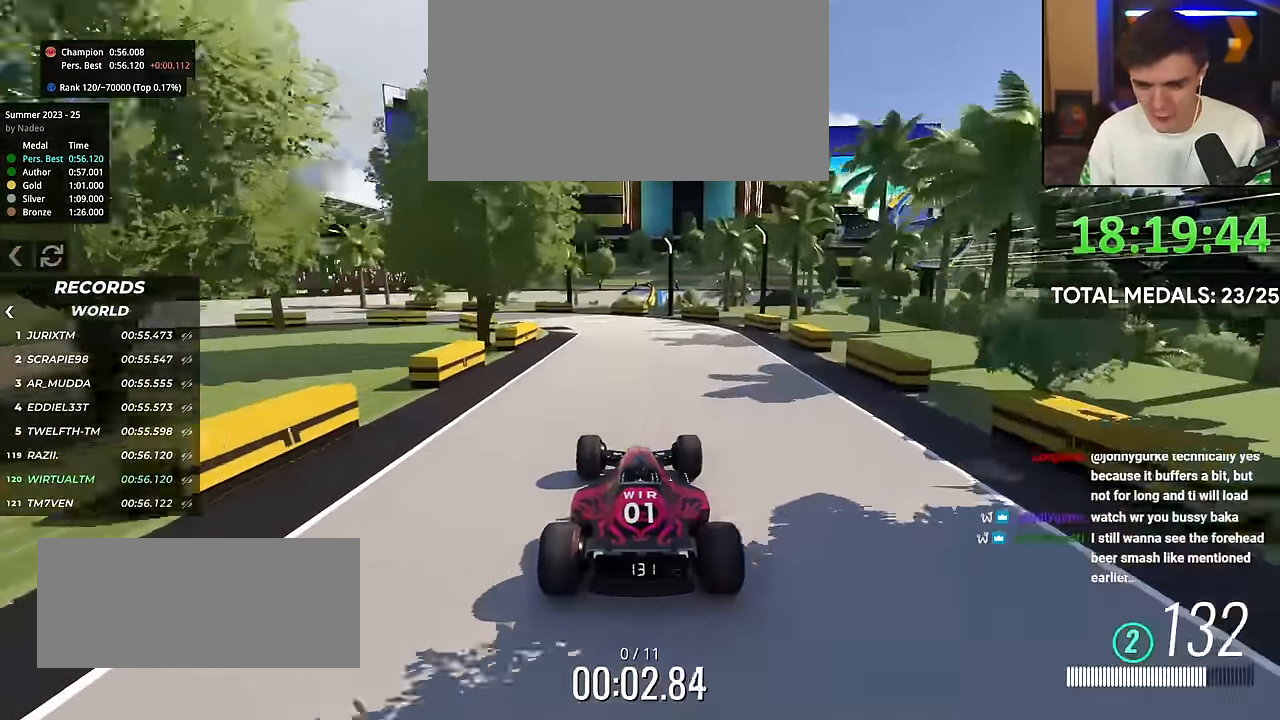
{"keys": ["left", "up"], "events": [[134, "left", "down"], [217, "left", "up"], [267, "left", "down"]]}
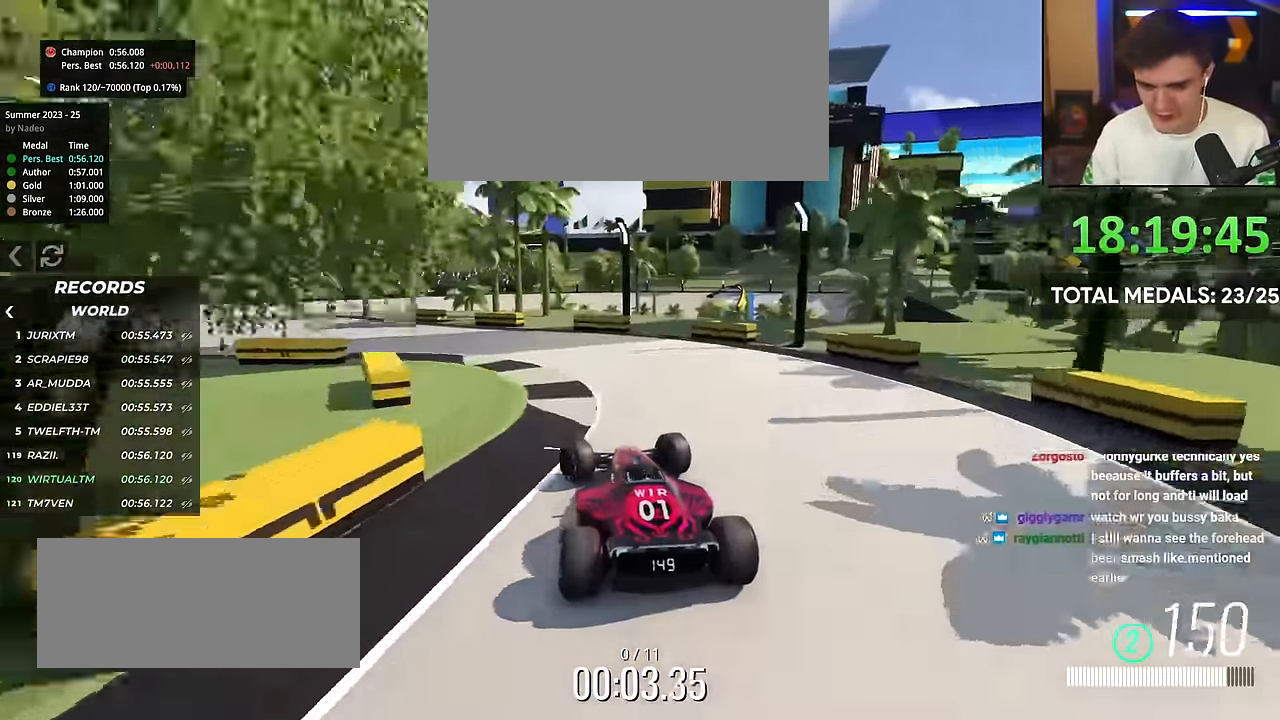
{"keys": ["right", "up"], "events": [[167, "left", "up"], [200, "right", "down"]]}
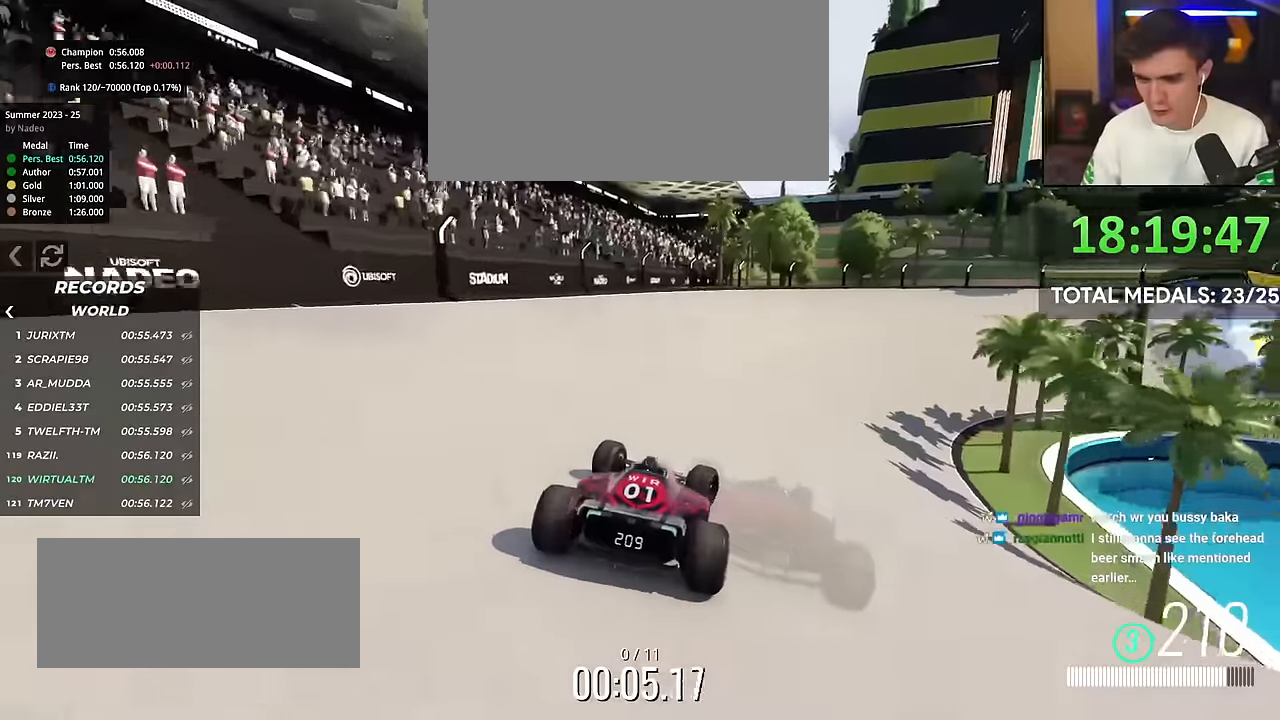
{"keys": ["right", "up"], "events": [[50, "right", "up"], [184, "right", "down"], [317, "right", "up"], [367, "right", "down"]]}
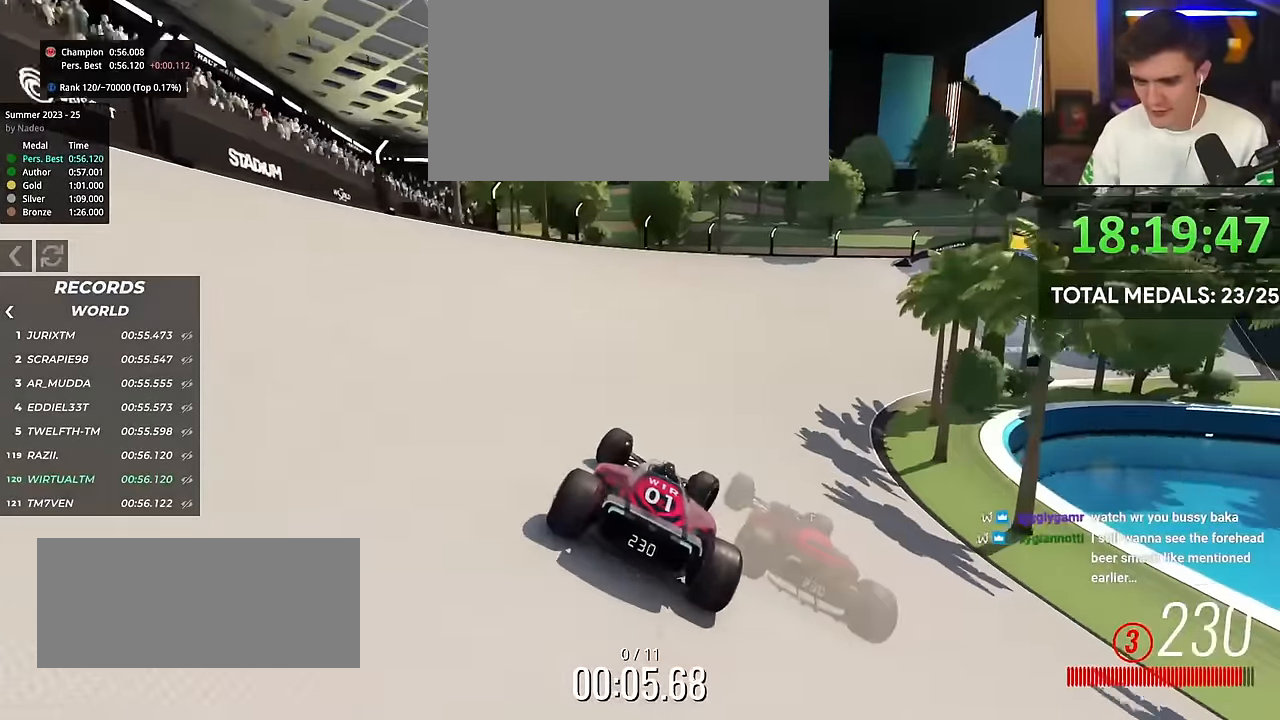
{"keys": ["right", "up"], "events": []}
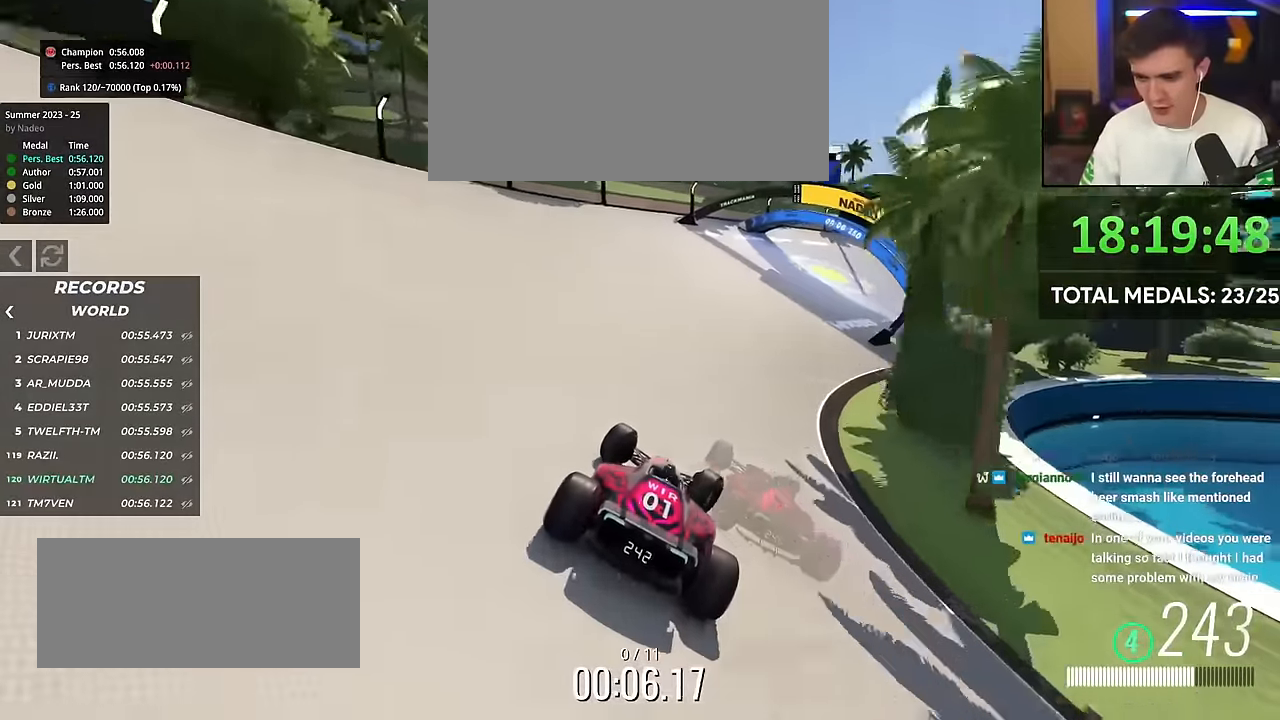
{"keys": ["right", "up"], "events": [[67, "right", "up"], [117, "right", "down"]]}
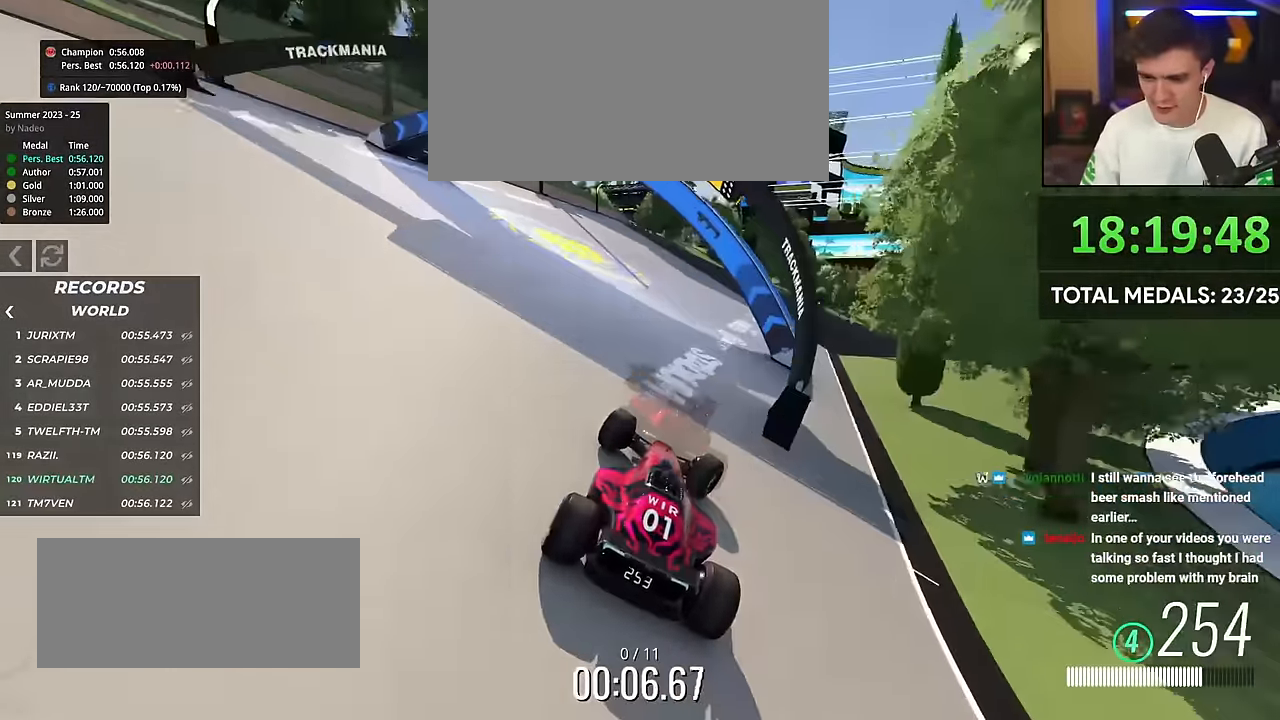
{"keys": ["right", "up"], "events": []}
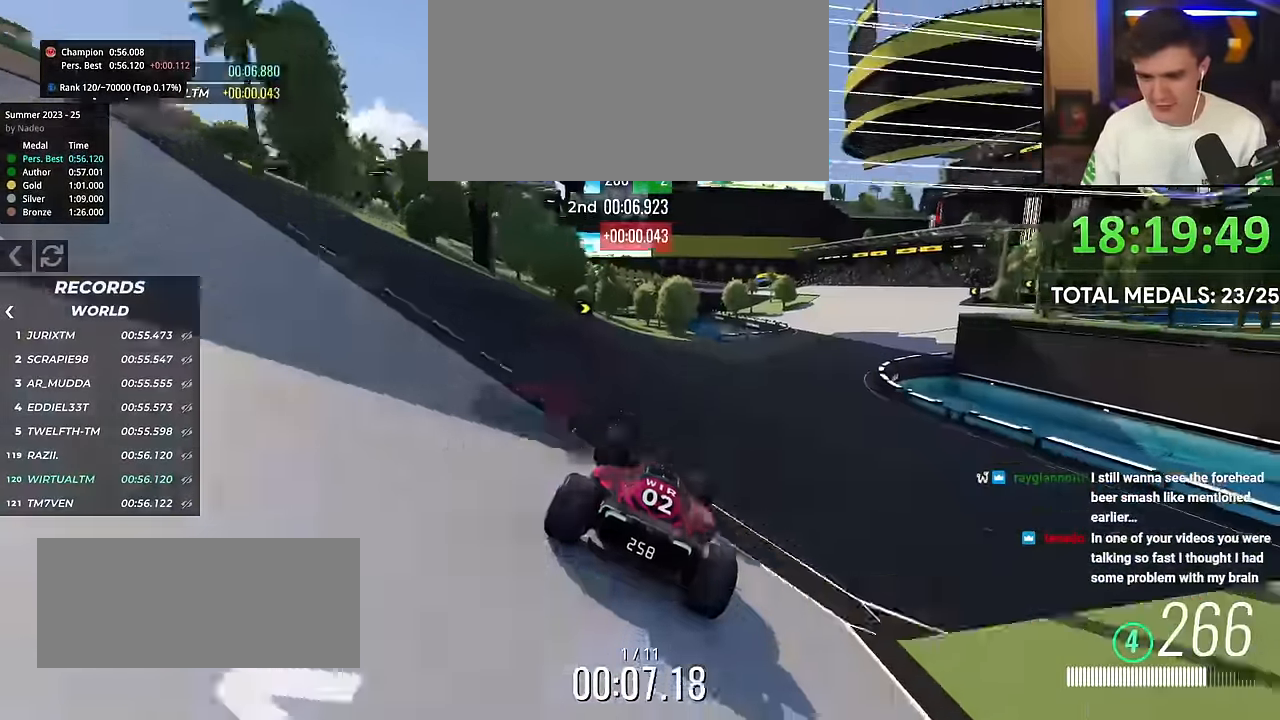
{"keys": ["up"], "events": [[50, "right", "up"], [250, "right", "down"], [284, "right", "up"]]}
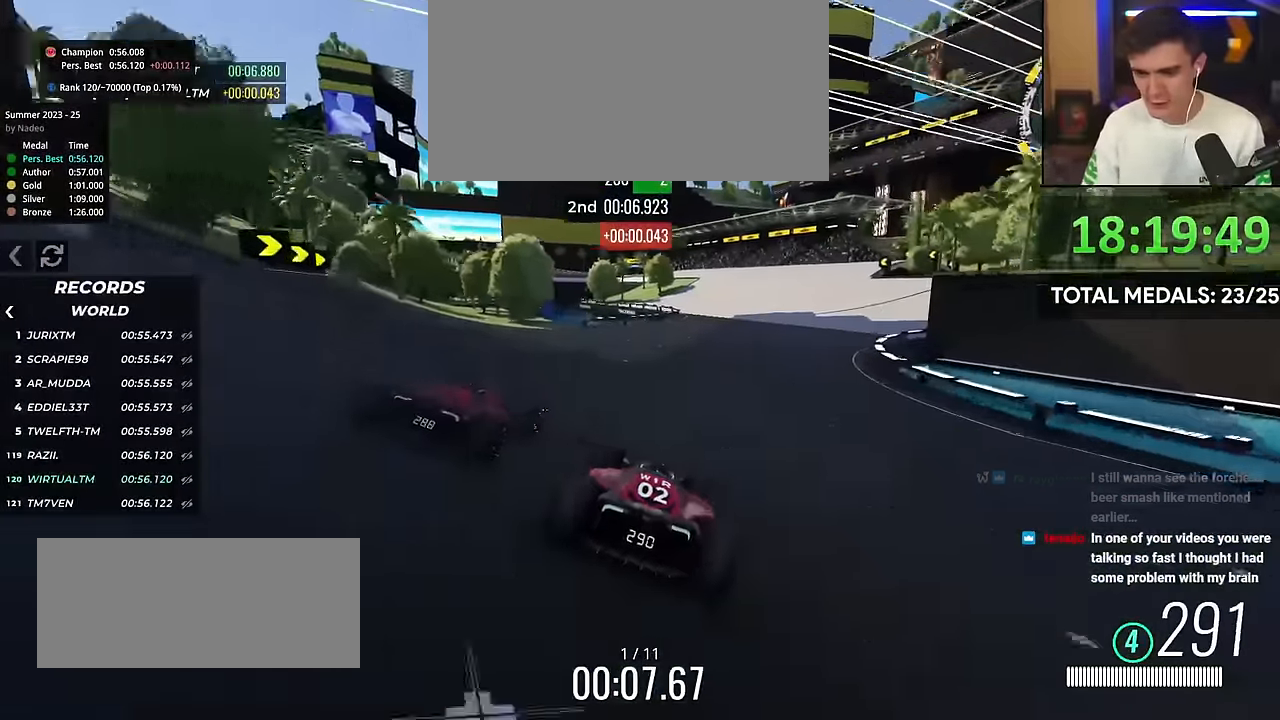
{"keys": ["up"], "events": [[34, "right", "down"], [117, "right", "up"], [351, "right", "down"], [434, "right", "up"]]}
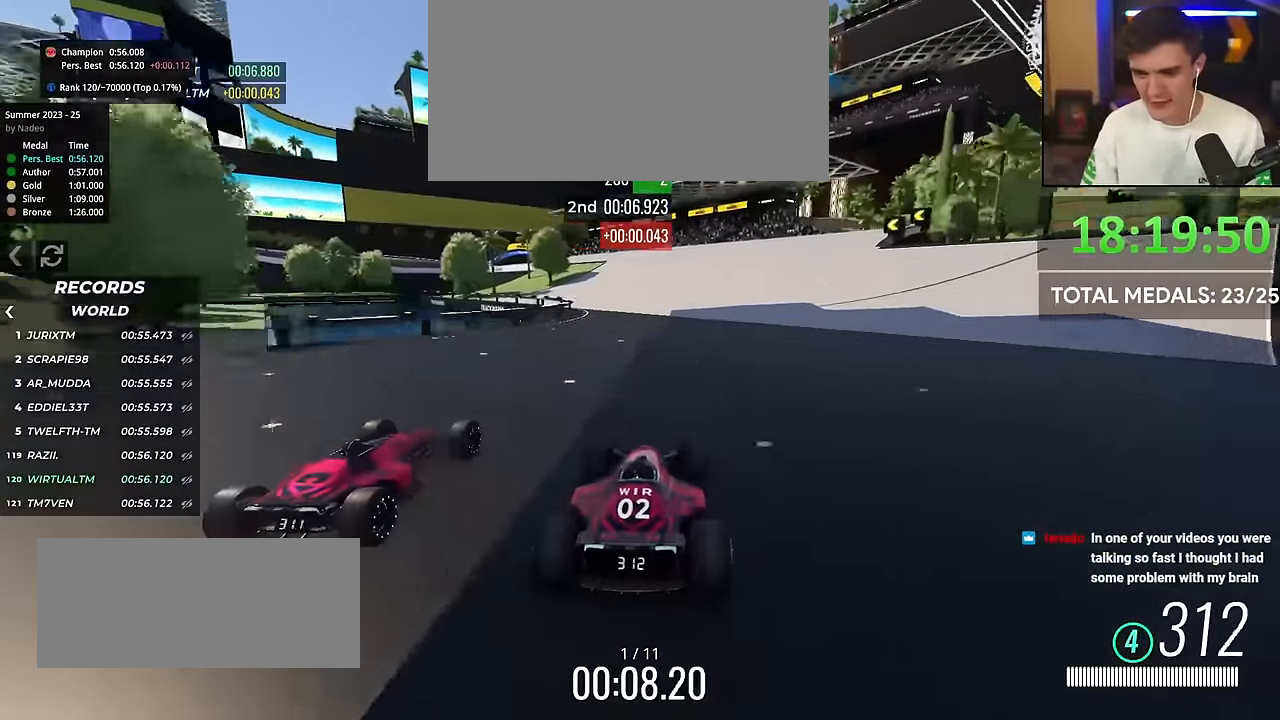
{"keys": ["up"], "events": [[67, "left", "down"], [217, "left", "up"]]}
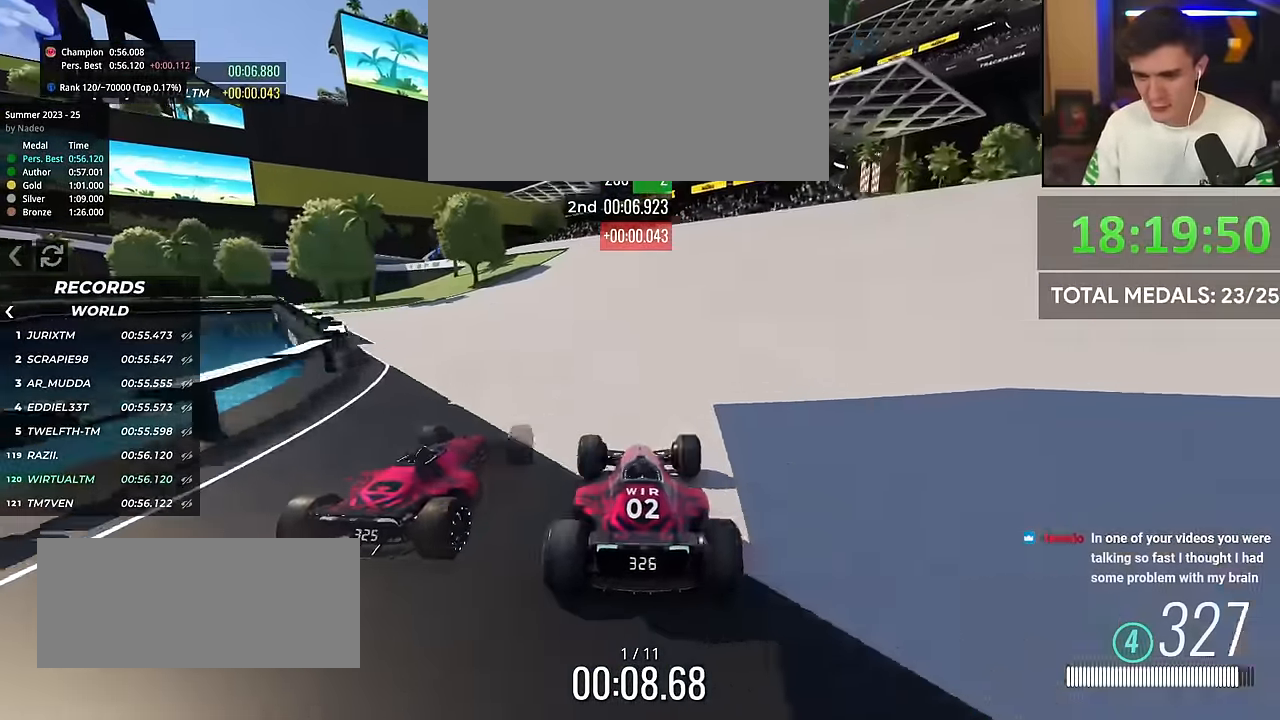
{"keys": ["left", "up"], "events": [[51, "left", "down"], [334, "left", "up"], [468, "left", "down"]]}
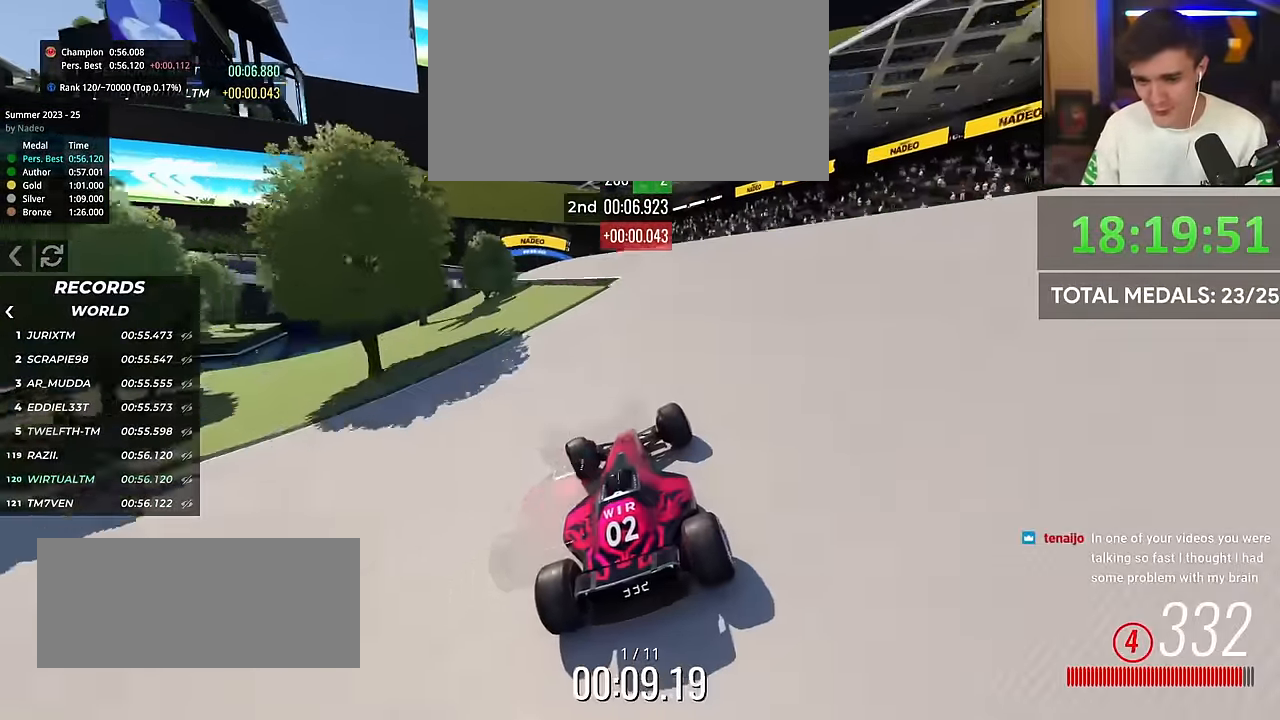
{"keys": ["right", "up"], "events": [[150, "left", "up"], [200, "right", "down"], [267, "right", "up"], [300, "right", "down"]]}
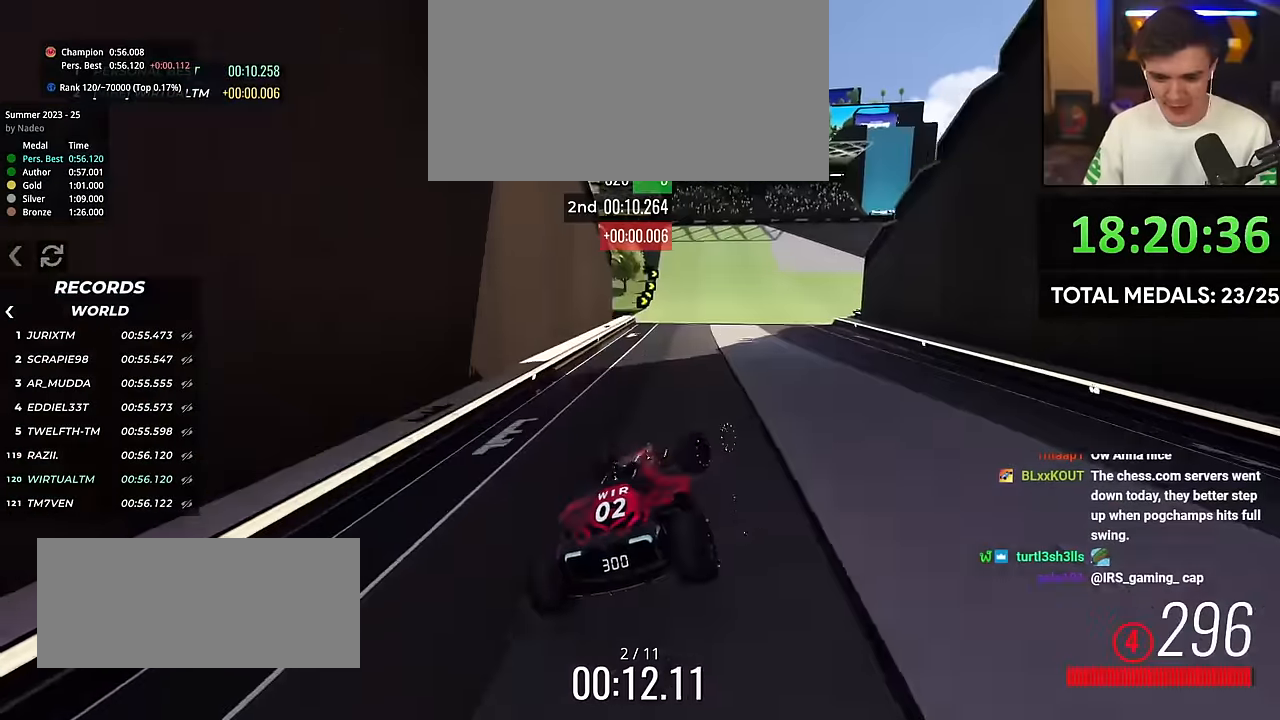
{"keys": ["brake", "right", "up"], "events": [[467, "brake", "down"]]}
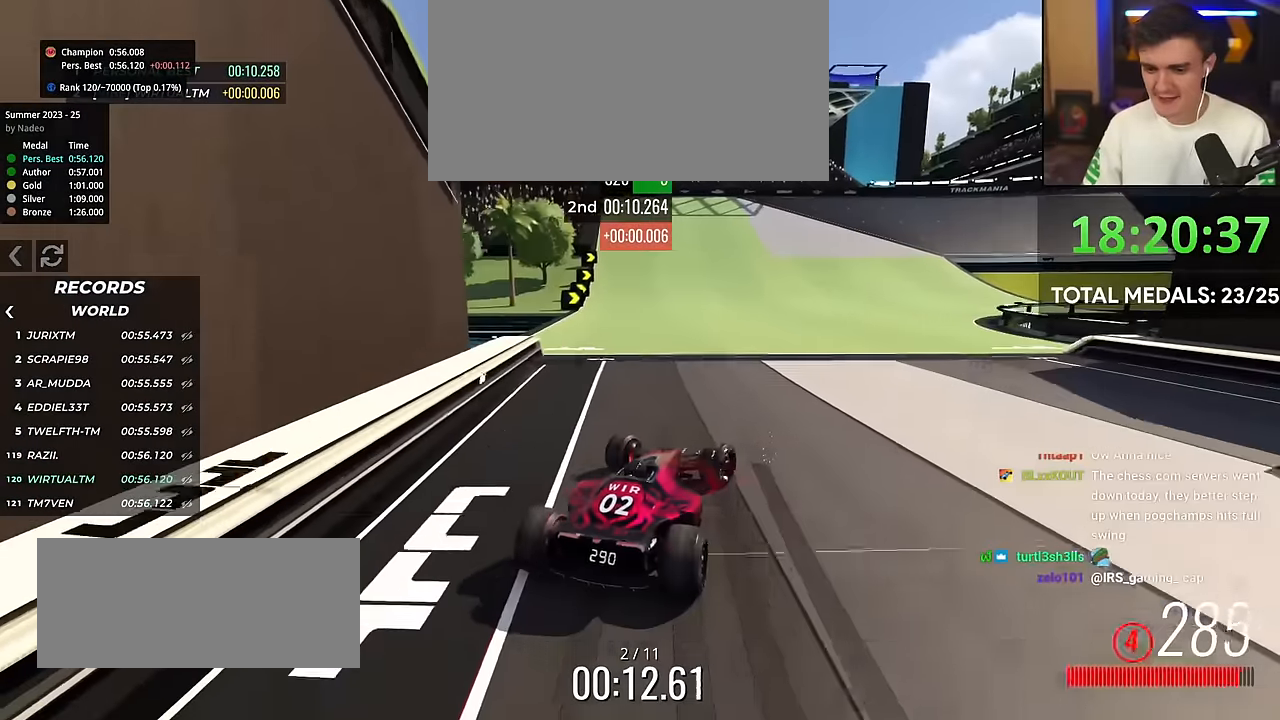
{"keys": ["right", "up"], "events": [[117, "brake", "up"]]}
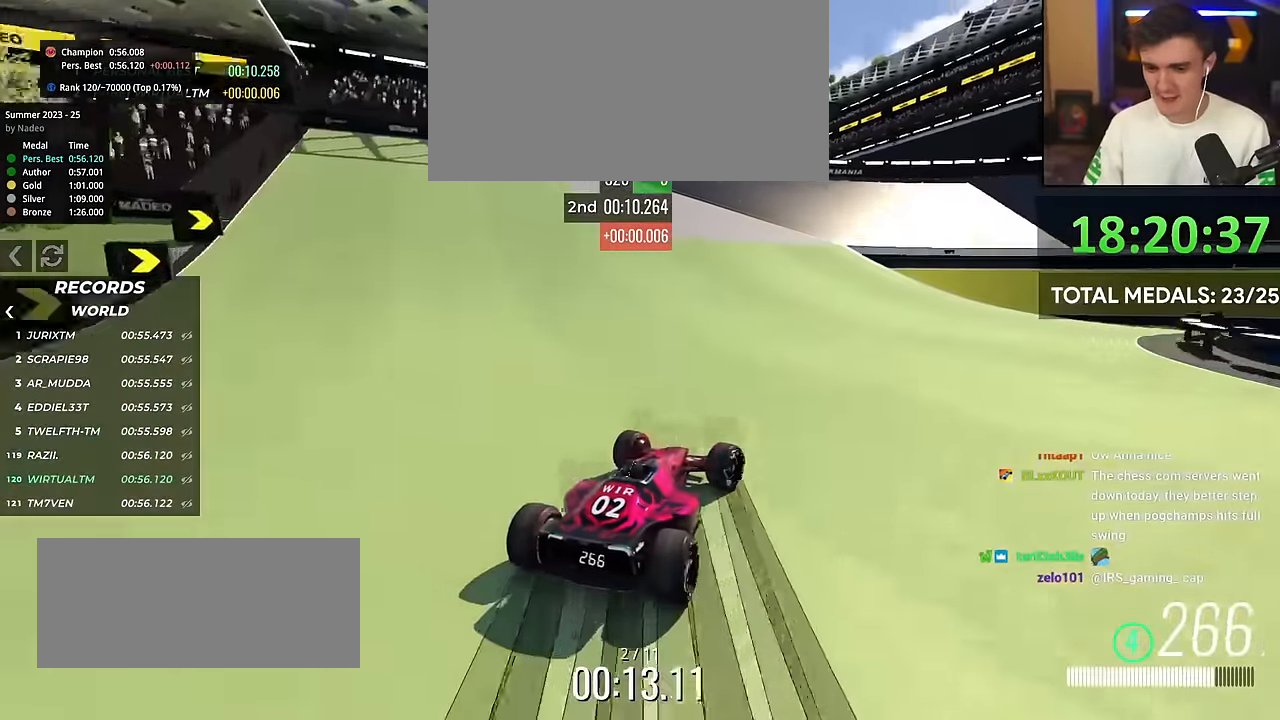
{"keys": ["right", "up"], "events": [[217, "right", "up"], [300, "right", "down"]]}
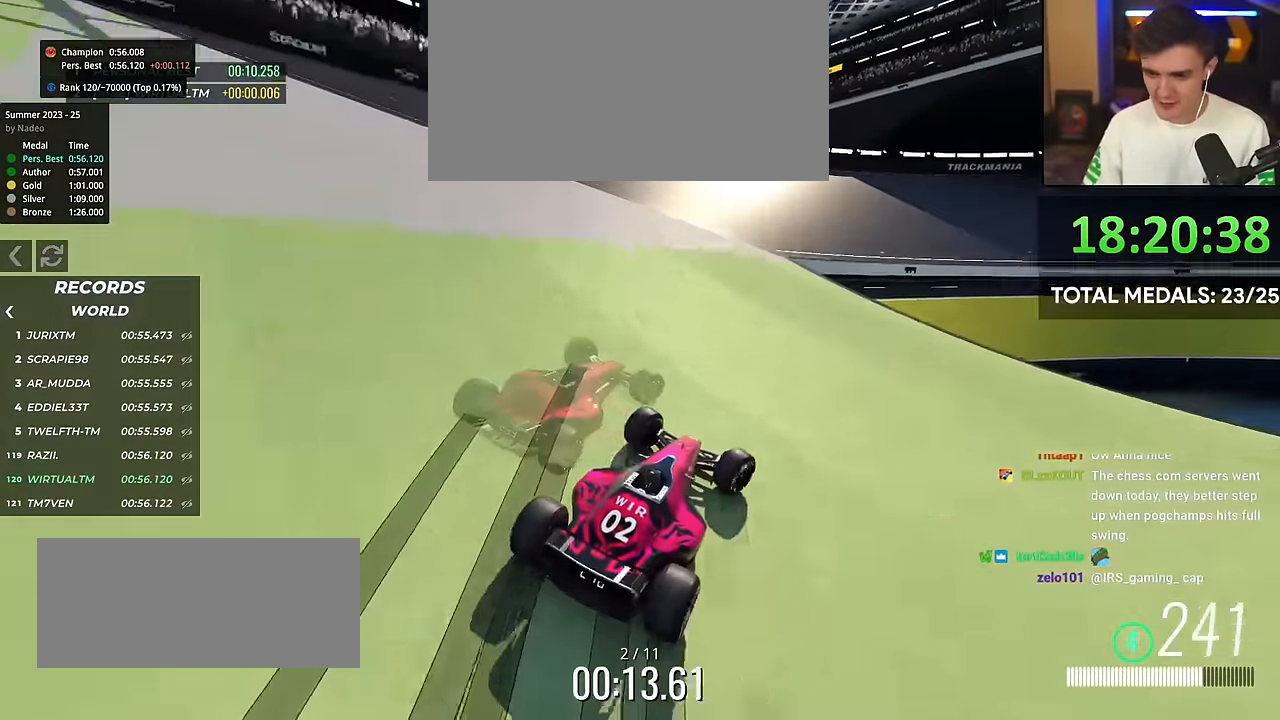
{"keys": ["up"], "events": [[417, "right", "up"]]}
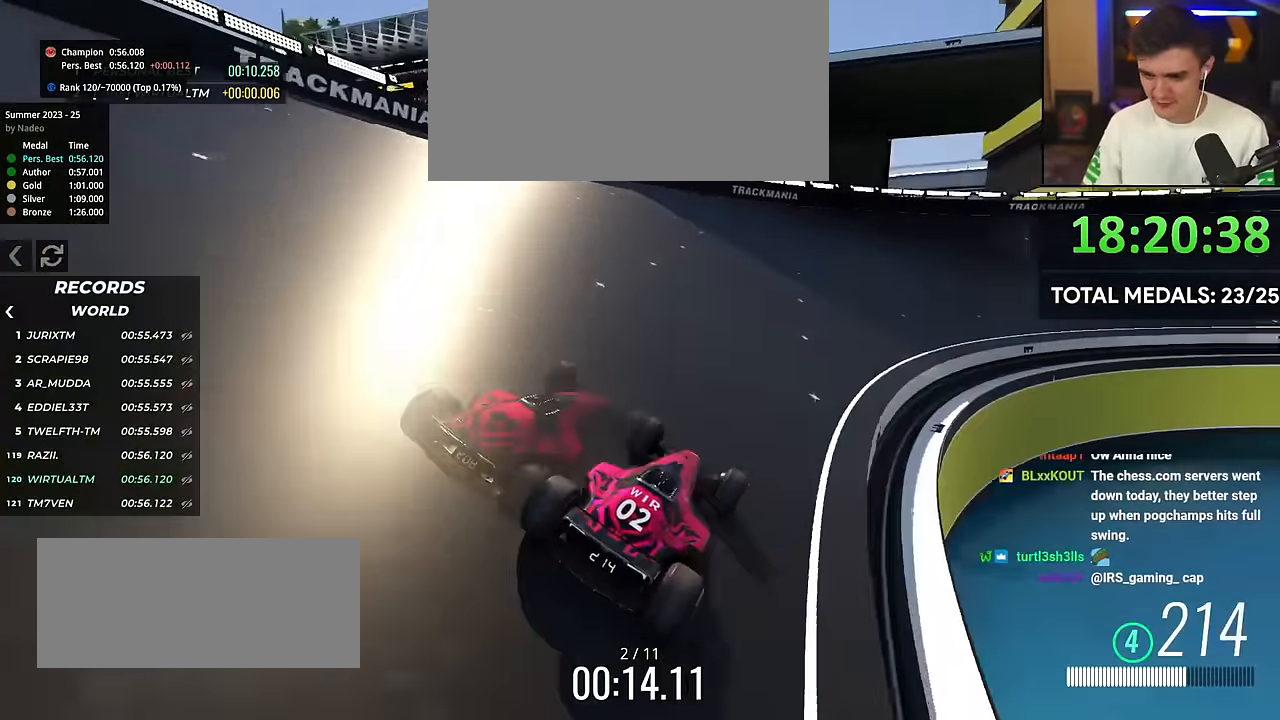
{"keys": ["up"], "events": [[50, "right", "down"], [233, "right", "up"], [283, "right", "down"], [483, "right", "up"]]}
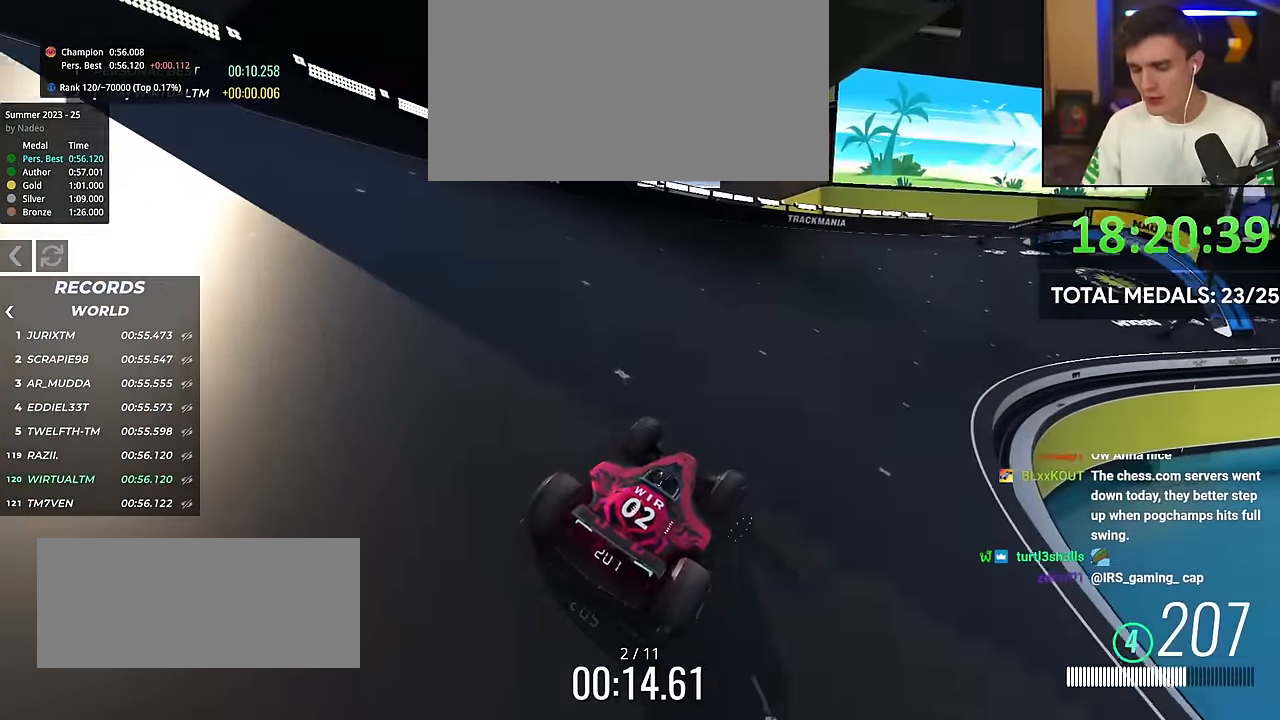
{"keys": ["up"], "events": [[67, "right", "down"], [167, "right", "up"], [300, "right", "down"], [451, "right", "up"]]}
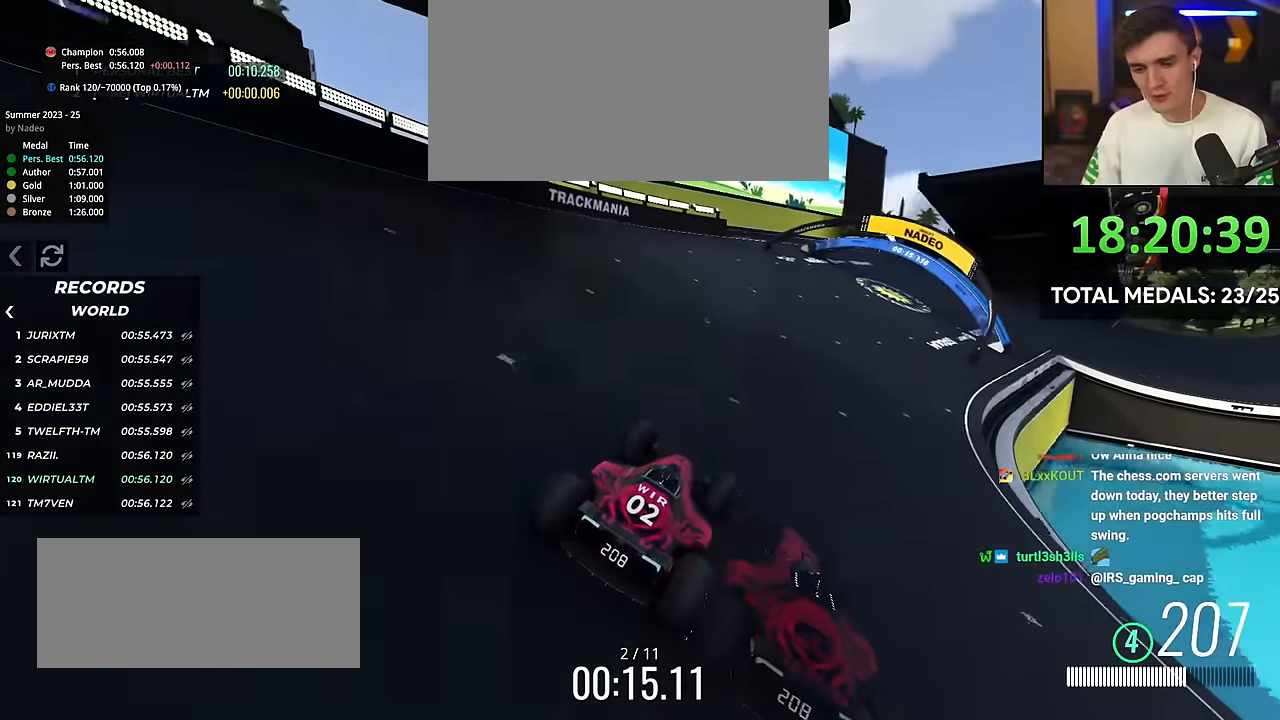
{"keys": ["up"], "events": [[50, "right", "down"], [183, "right", "up"], [267, "right", "down"], [400, "right", "up"]]}
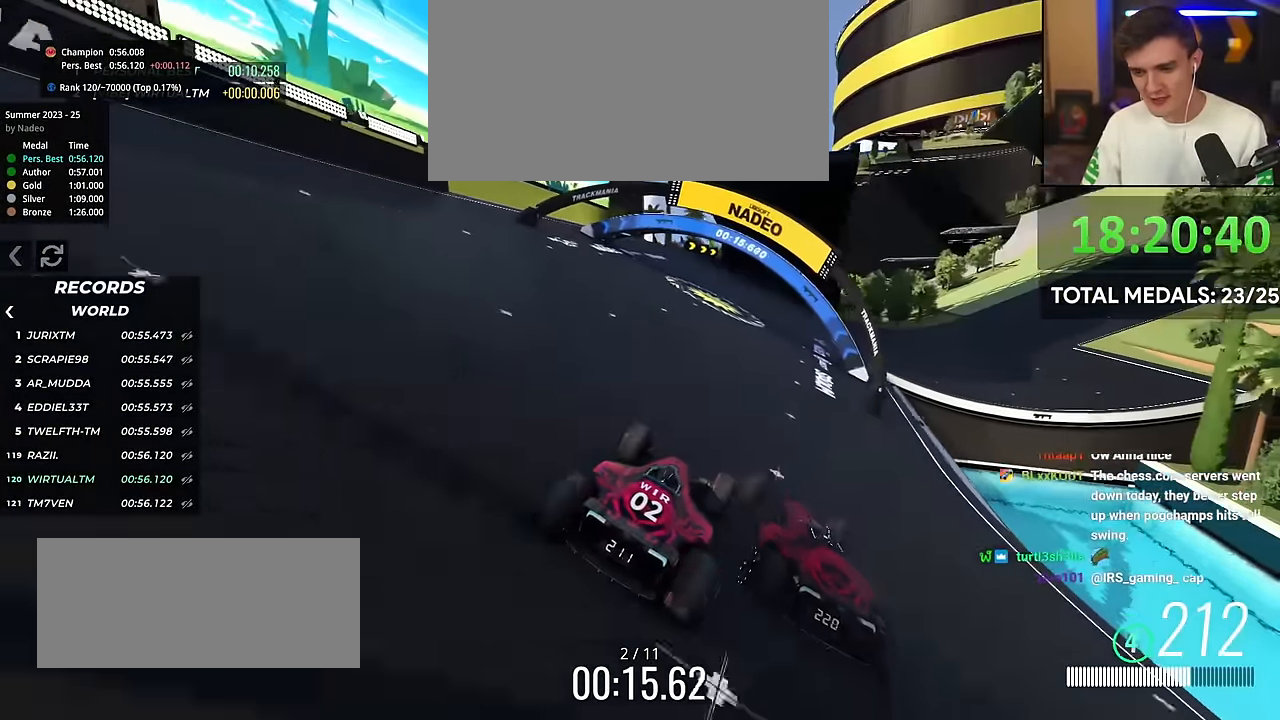
{"keys": ["up"], "events": [[50, "right", "down"], [134, "right", "up"], [267, "right", "down"], [367, "right", "up"]]}
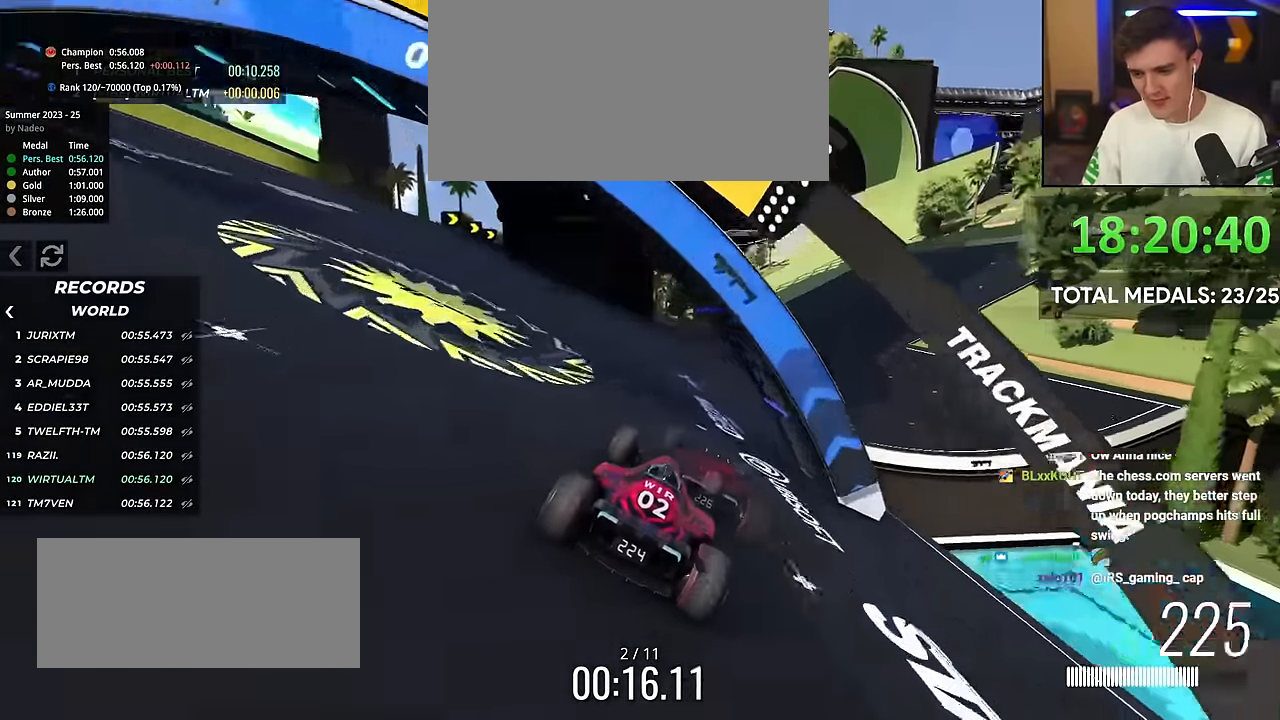
{"keys": ["up"], "events": [[16, "right", "down"], [100, "right", "up"], [250, "right", "down"], [333, "right", "up"]]}
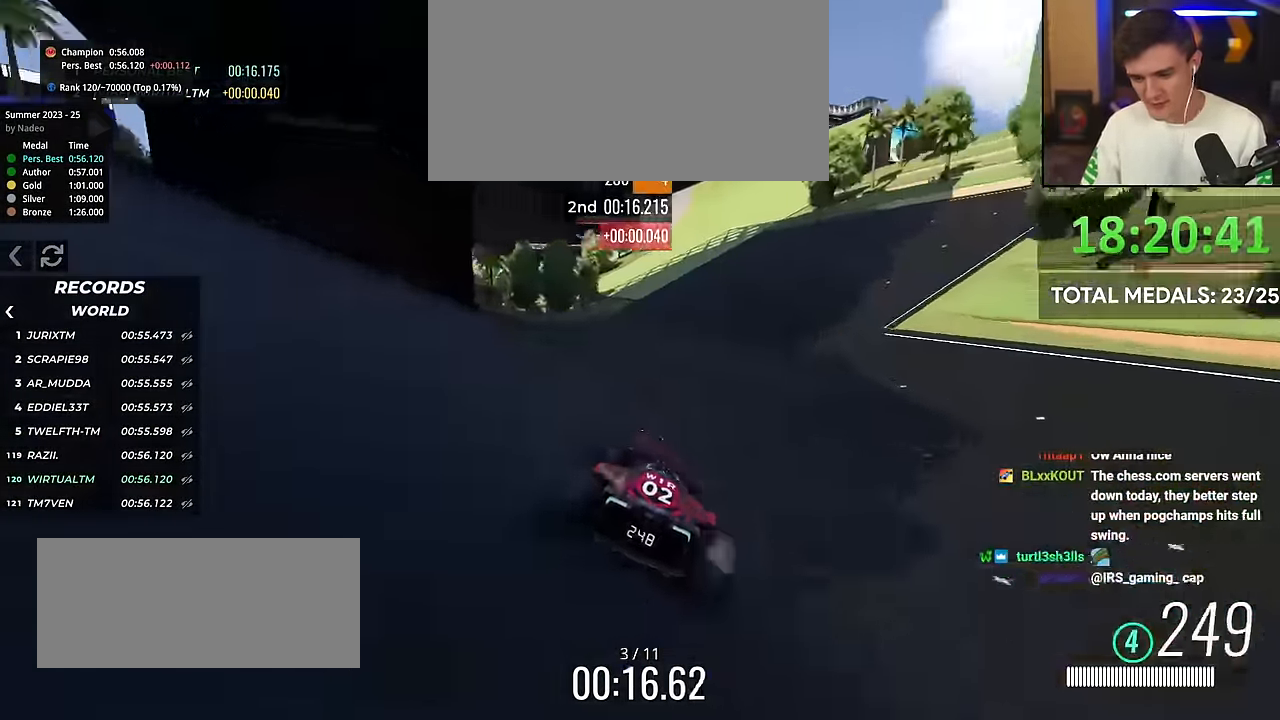
{"keys": ["right", "up"], "events": [[33, "right", "down"], [67, "right", "up"], [166, "right", "down"], [267, "right", "up"], [367, "right", "down"]]}
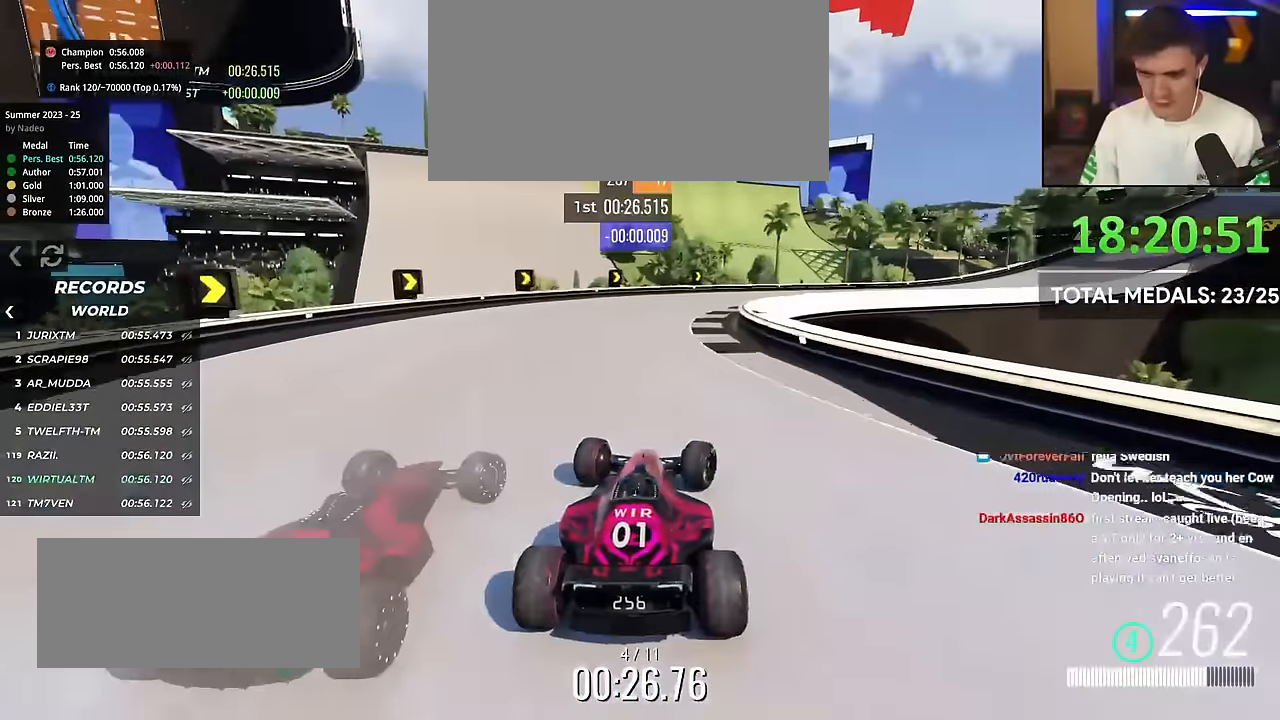
{"keys": ["right", "up"], "events": []}
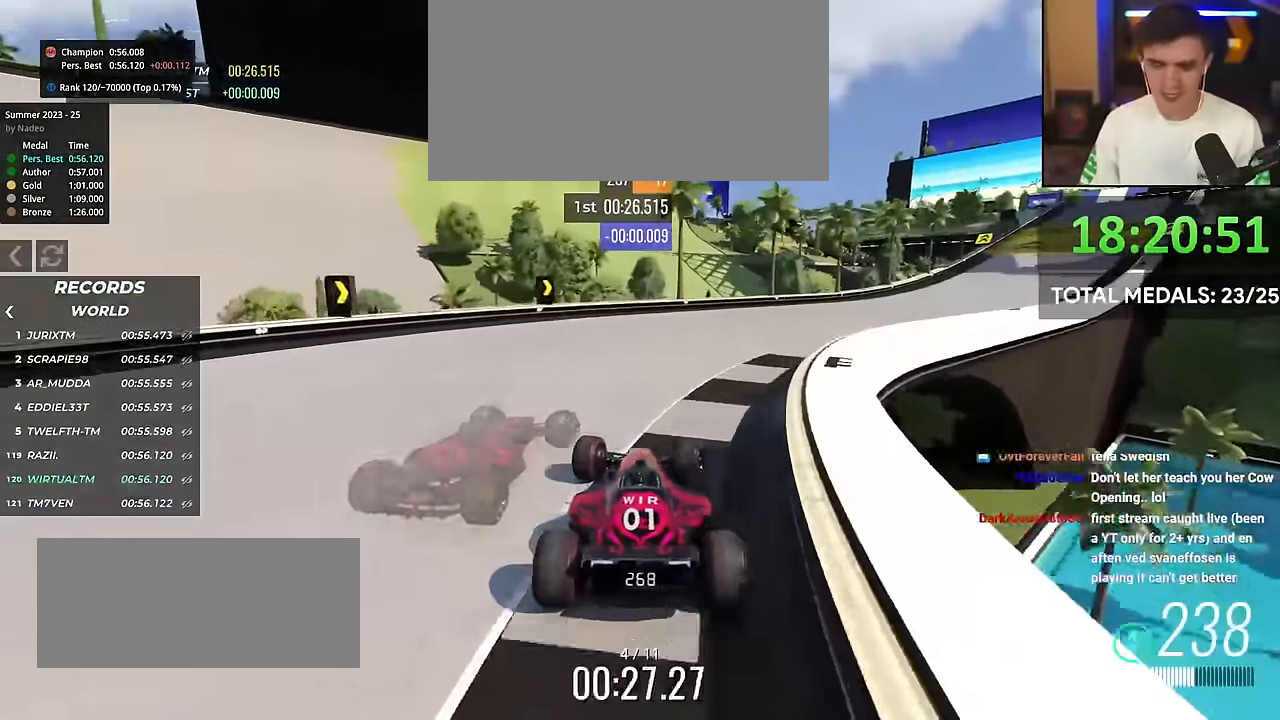
{"keys": ["up"], "events": [[16, "right", "up"]]}